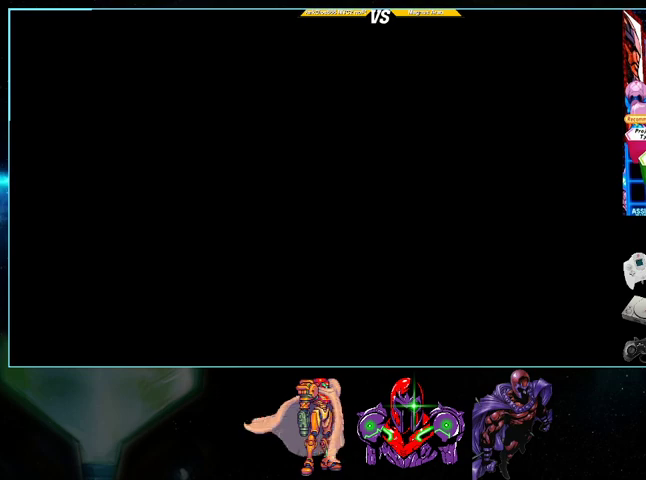
Gameplay with a controller (Nintendo layout); each line is a JSON object with the inputs held at the frame after it. "events" lists button and stick changes between this image and that frame as [ms after this image, input, new state], when the widget could be followed in between. Not read: L3 R3.
{"buttons": [], "events": [[300, "A", "down"], [433, "A", "up"]]}
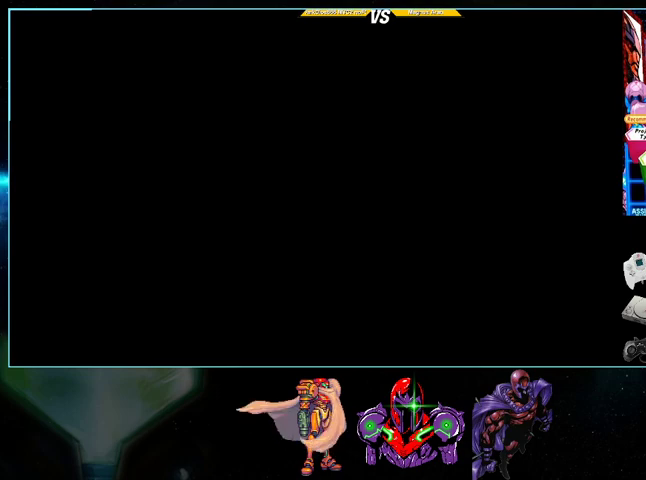
{"buttons": ["A"], "events": [[100, "A", "down"], [267, "A", "up"], [433, "A", "down"]]}
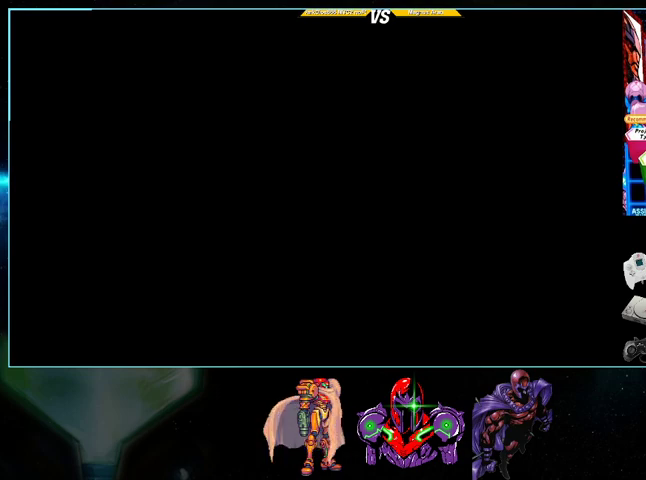
{"buttons": [], "events": [[100, "A", "up"], [333, "A", "down"], [500, "A", "up"]]}
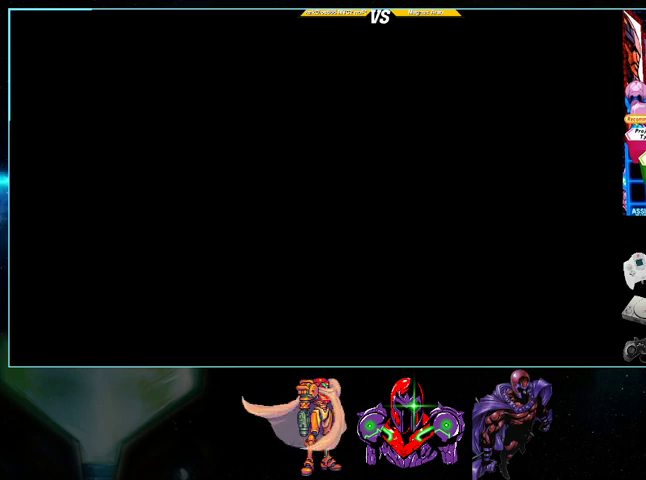
{"buttons": [], "events": [[167, "A", "down"], [333, "A", "up"]]}
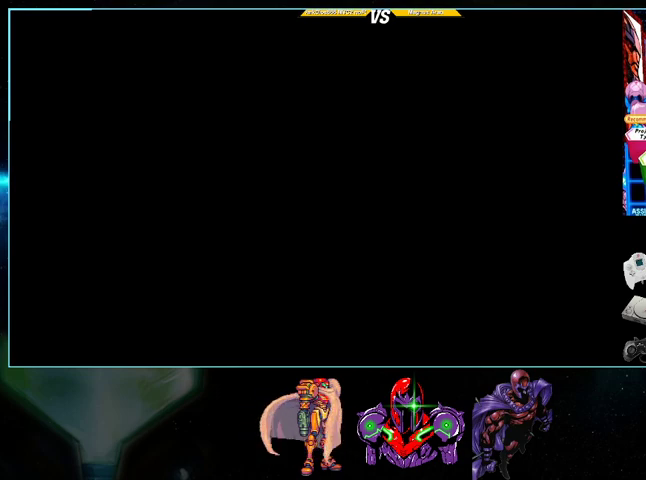
{"buttons": [], "events": [[100, "A", "down"], [267, "A", "up"]]}
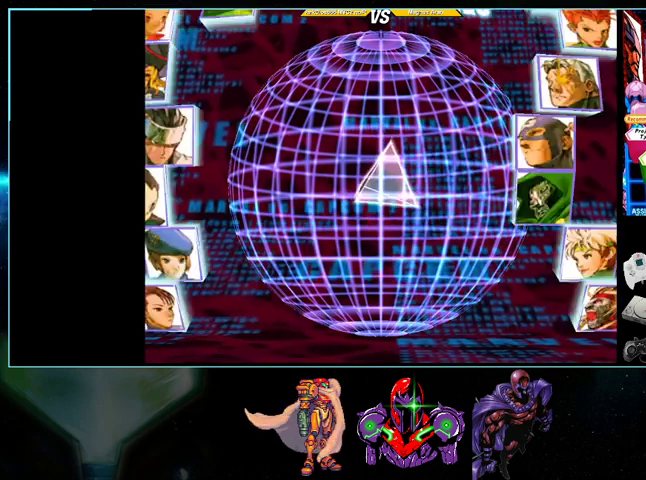
{"buttons": ["A"], "events": [[100, "A", "down"]]}
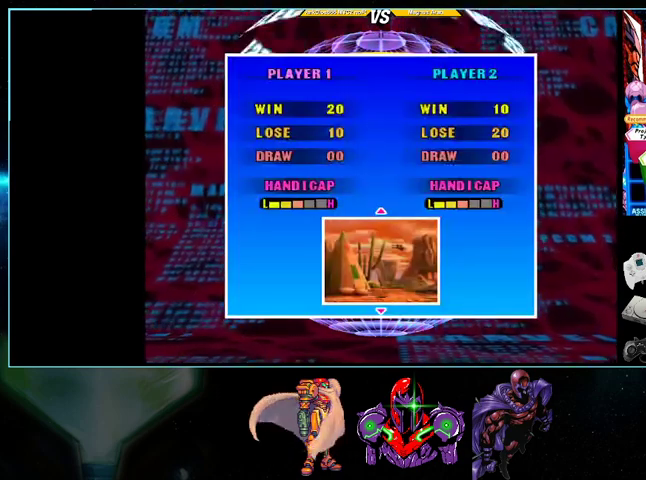
{"buttons": [], "events": [[200, "A", "up"], [233, "A", "down"], [400, "A", "up"]]}
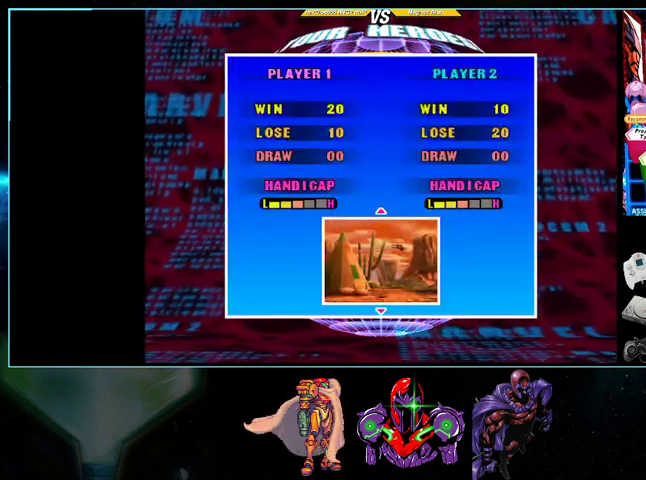
{"buttons": [], "events": []}
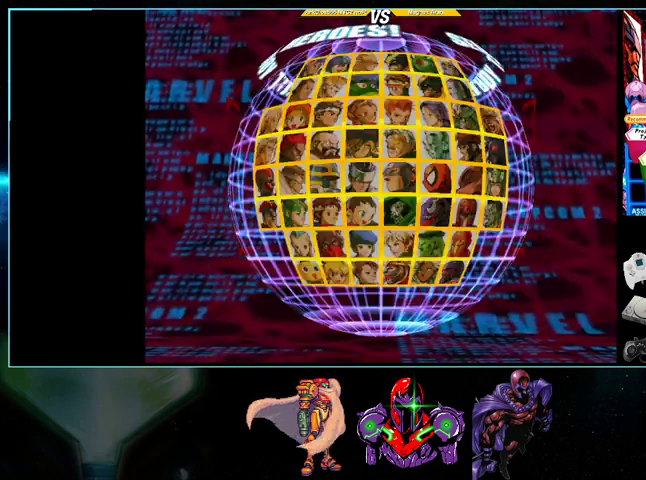
{"buttons": [], "events": []}
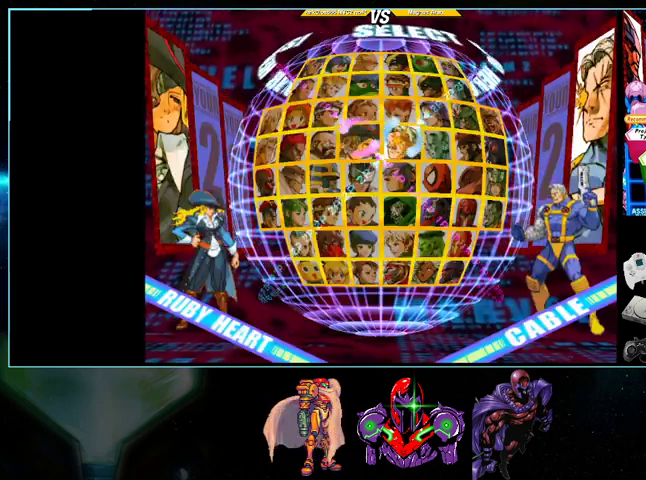
{"buttons": ["DPAD_DOWN"], "events": [[100, "DPAD_RIGHT", "down"], [233, "DPAD_RIGHT", "up"], [433, "DPAD_DOWN", "down"]]}
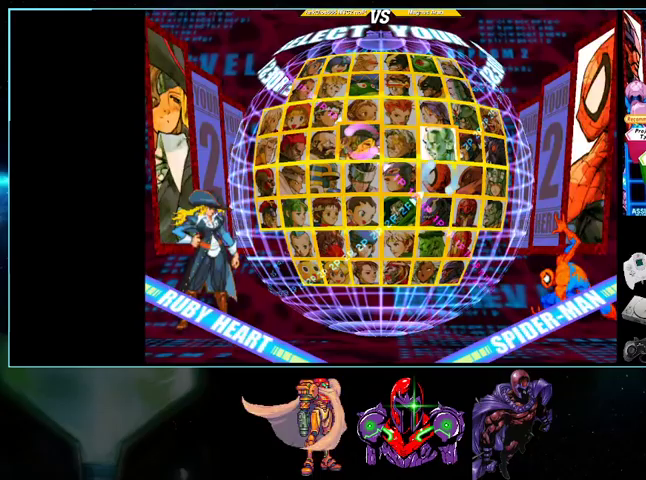
{"buttons": ["DPAD_DOWN"], "events": [[33, "DPAD_DOWN", "up"], [100, "DPAD_DOWN", "down"], [200, "DPAD_DOWN", "up"], [267, "DPAD_DOWN", "down"], [367, "DPAD_DOWN", "up"], [433, "DPAD_DOWN", "down"]]}
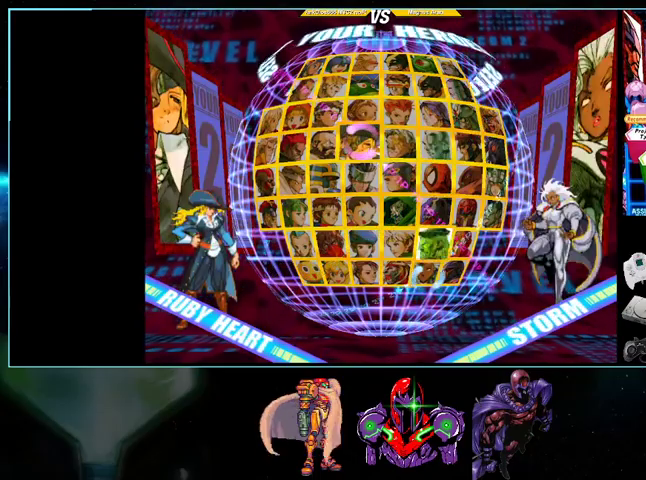
{"buttons": [], "events": [[33, "DPAD_DOWN", "up"], [233, "A", "down"], [367, "A", "up"]]}
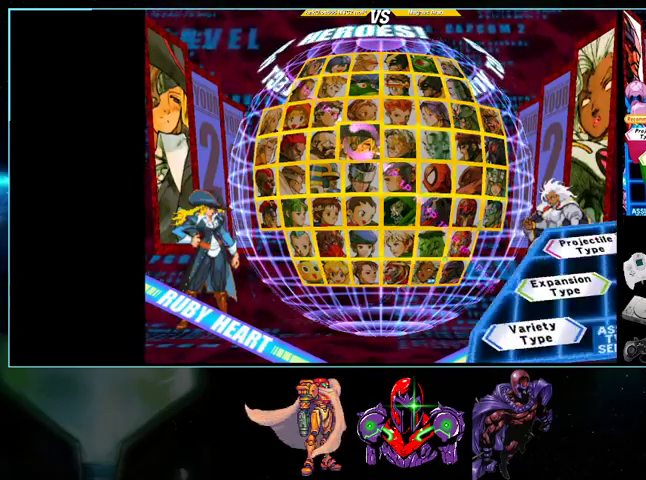
{"buttons": [], "events": [[100, "Y", "down"], [133, "X", "down"], [300, "X", "up"], [300, "Y", "up"]]}
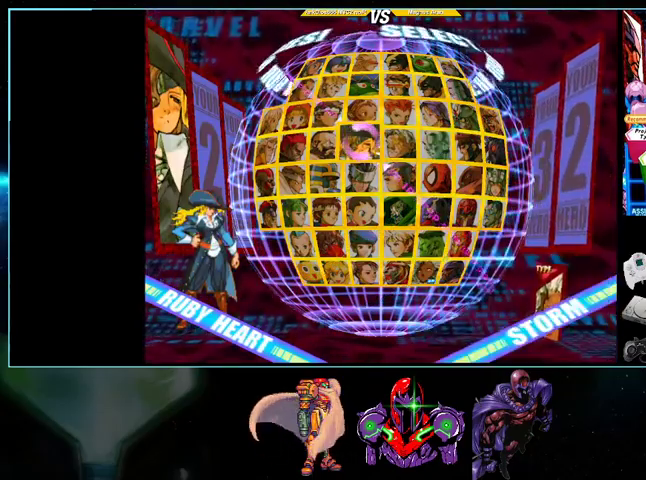
{"buttons": [], "events": []}
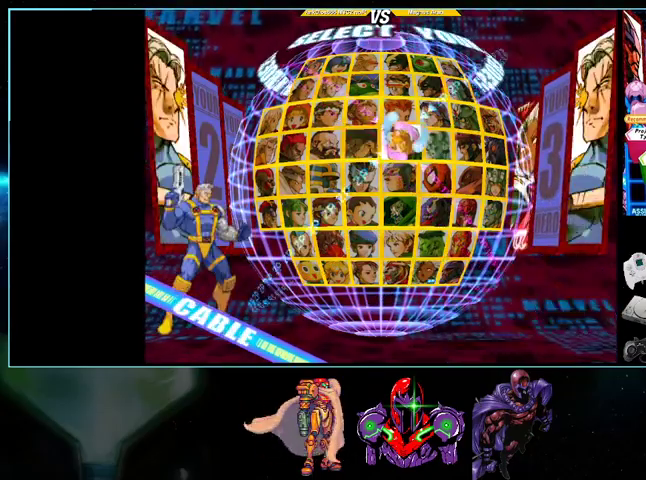
{"buttons": ["DPAD_DOWN"], "events": [[100, "DPAD_RIGHT", "down"], [233, "DPAD_RIGHT", "up"], [300, "DPAD_RIGHT", "down"], [433, "DPAD_RIGHT", "up"], [500, "DPAD_DOWN", "down"]]}
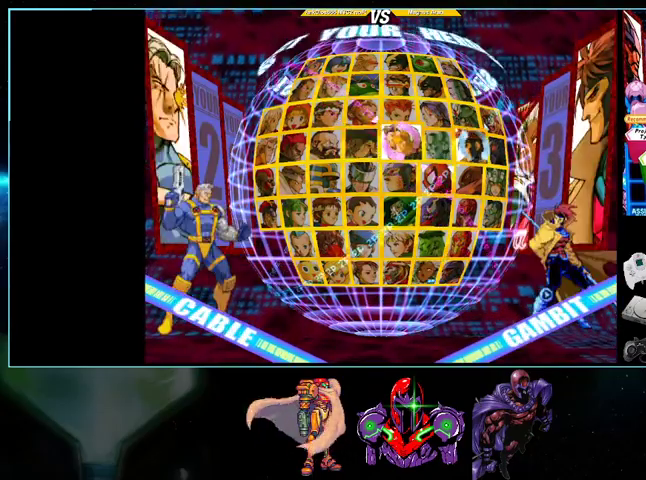
{"buttons": ["A"], "events": [[100, "DPAD_DOWN", "up"], [200, "DPAD_DOWN", "down"], [300, "DPAD_DOWN", "up"], [433, "A", "down"]]}
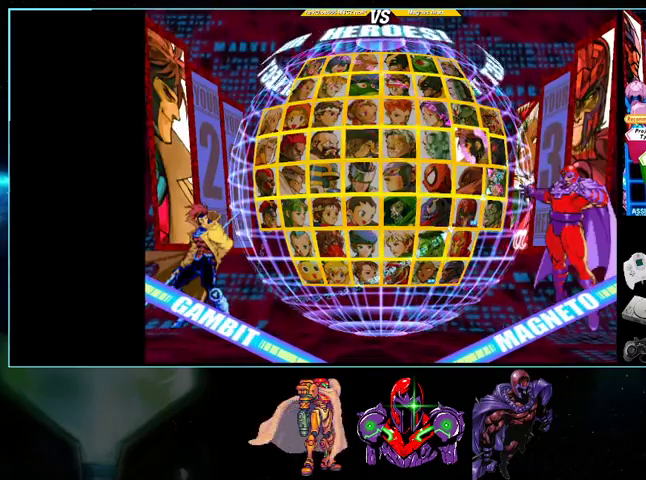
{"buttons": ["X"], "events": [[100, "A", "up"], [333, "X", "down"]]}
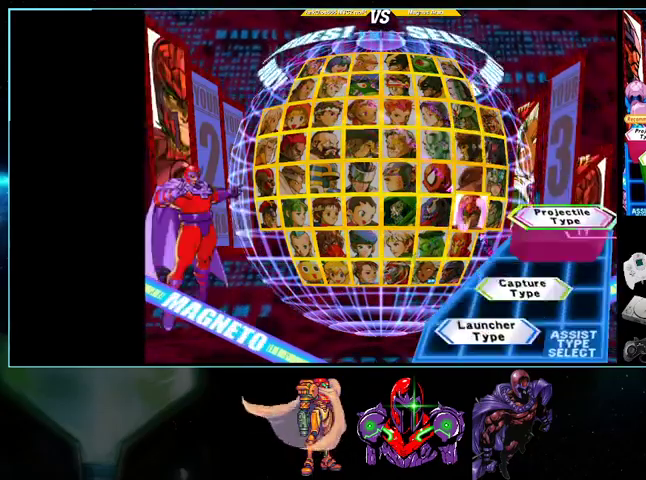
{"buttons": [], "events": [[33, "X", "up"]]}
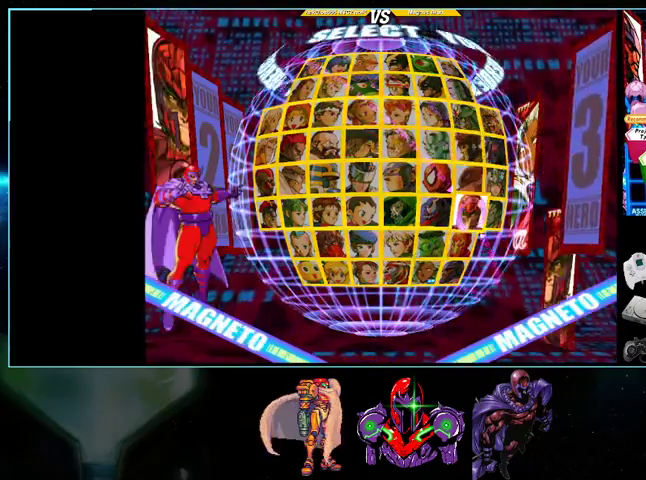
{"buttons": ["DPAD_RIGHT"], "events": [[367, "DPAD_RIGHT", "down"], [433, "DPAD_RIGHT", "up"], [500, "DPAD_RIGHT", "down"]]}
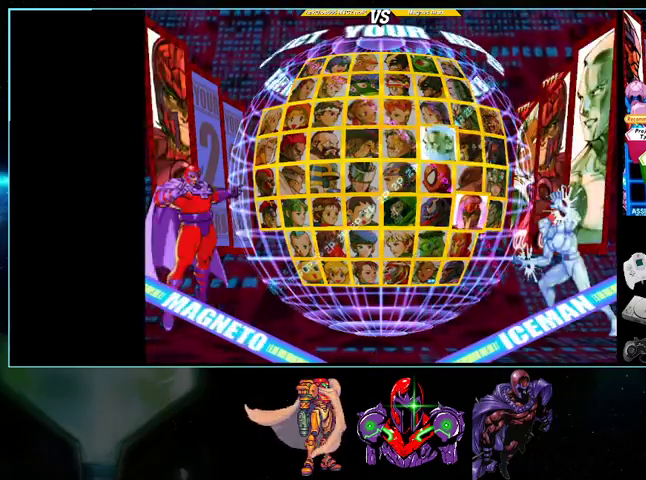
{"buttons": [], "events": [[133, "DPAD_RIGHT", "up"], [233, "DPAD_DOWN", "down"], [333, "DPAD_DOWN", "up"], [400, "DPAD_DOWN", "down"], [500, "DPAD_DOWN", "up"]]}
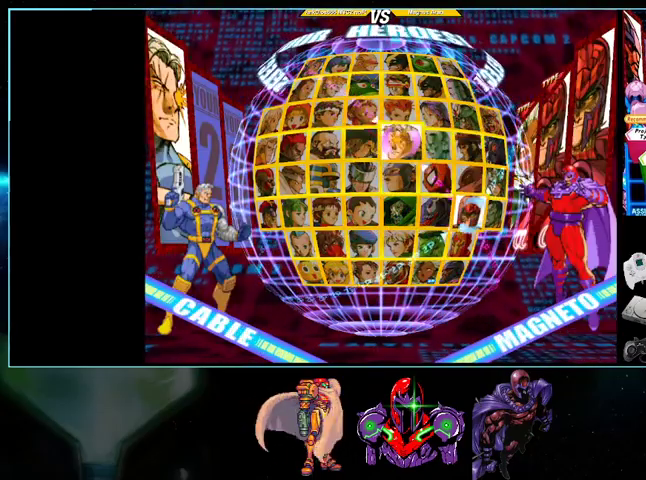
{"buttons": [], "events": [[100, "DPAD_DOWN", "down"], [167, "DPAD_DOWN", "up"], [267, "DPAD_DOWN", "down"], [367, "DPAD_DOWN", "up"]]}
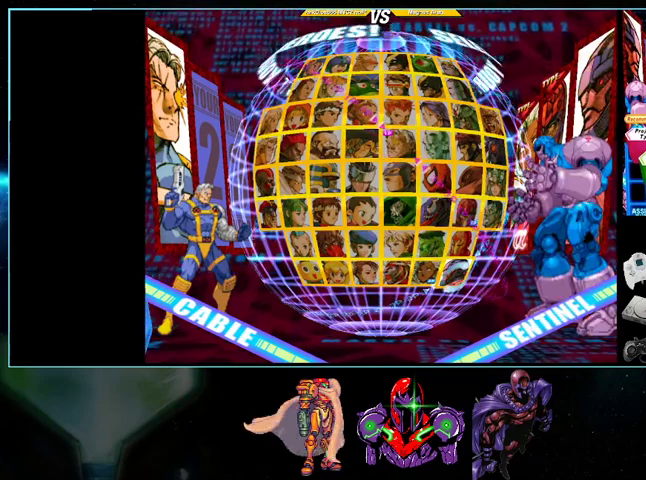
{"buttons": ["Y"], "events": [[133, "A", "down"], [267, "A", "up"], [400, "Y", "down"]]}
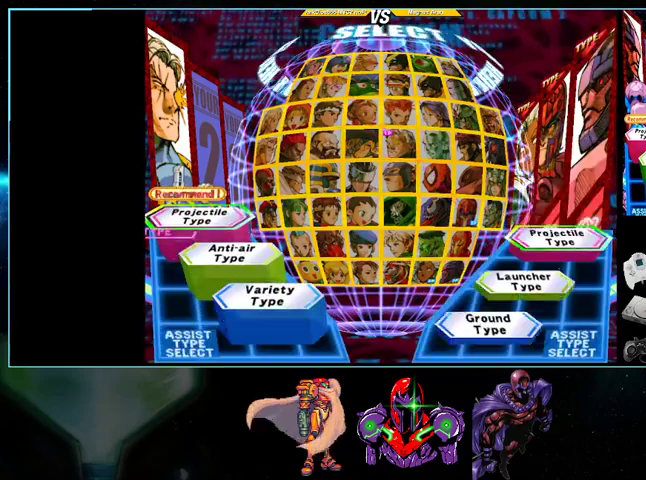
{"buttons": [], "events": [[200, "Y", "up"], [433, "X", "down"], [500, "X", "up"]]}